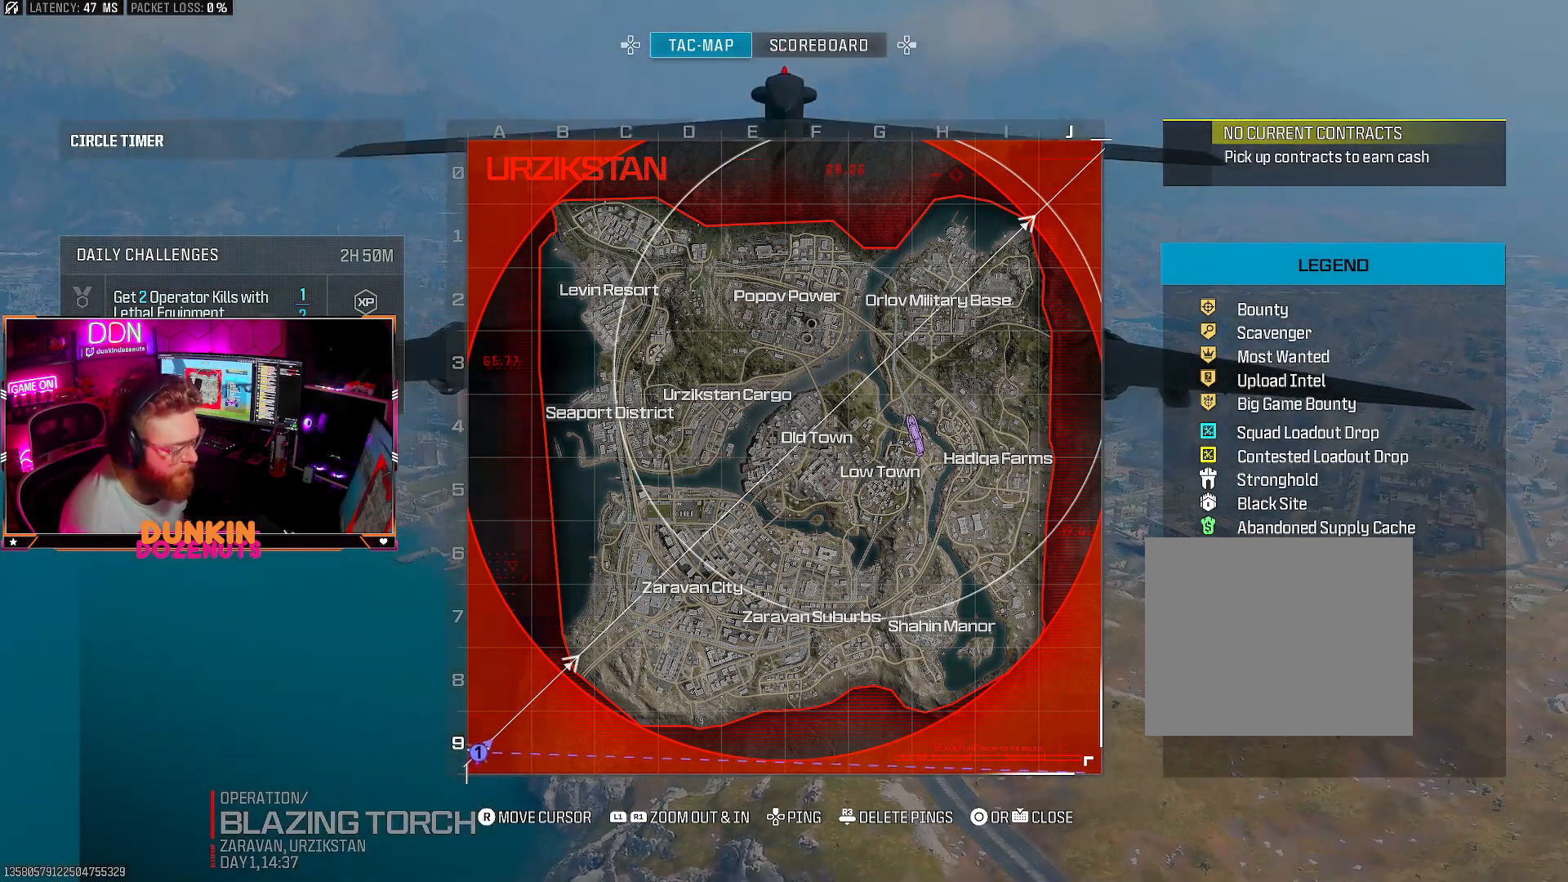
Gameplay with a controller (PlayStation layout); each line is a JSON object with the inputs held at the frame after it. "events" lists button and stick changes between this image and that frame as [ms after this image, input, new state], when the widget could be followed in between.
{"buttons": [], "left_stick": "center", "right_stick": "center", "events": [[167, "right_stick", "up-left"], [467, "right_stick", "center"]]}
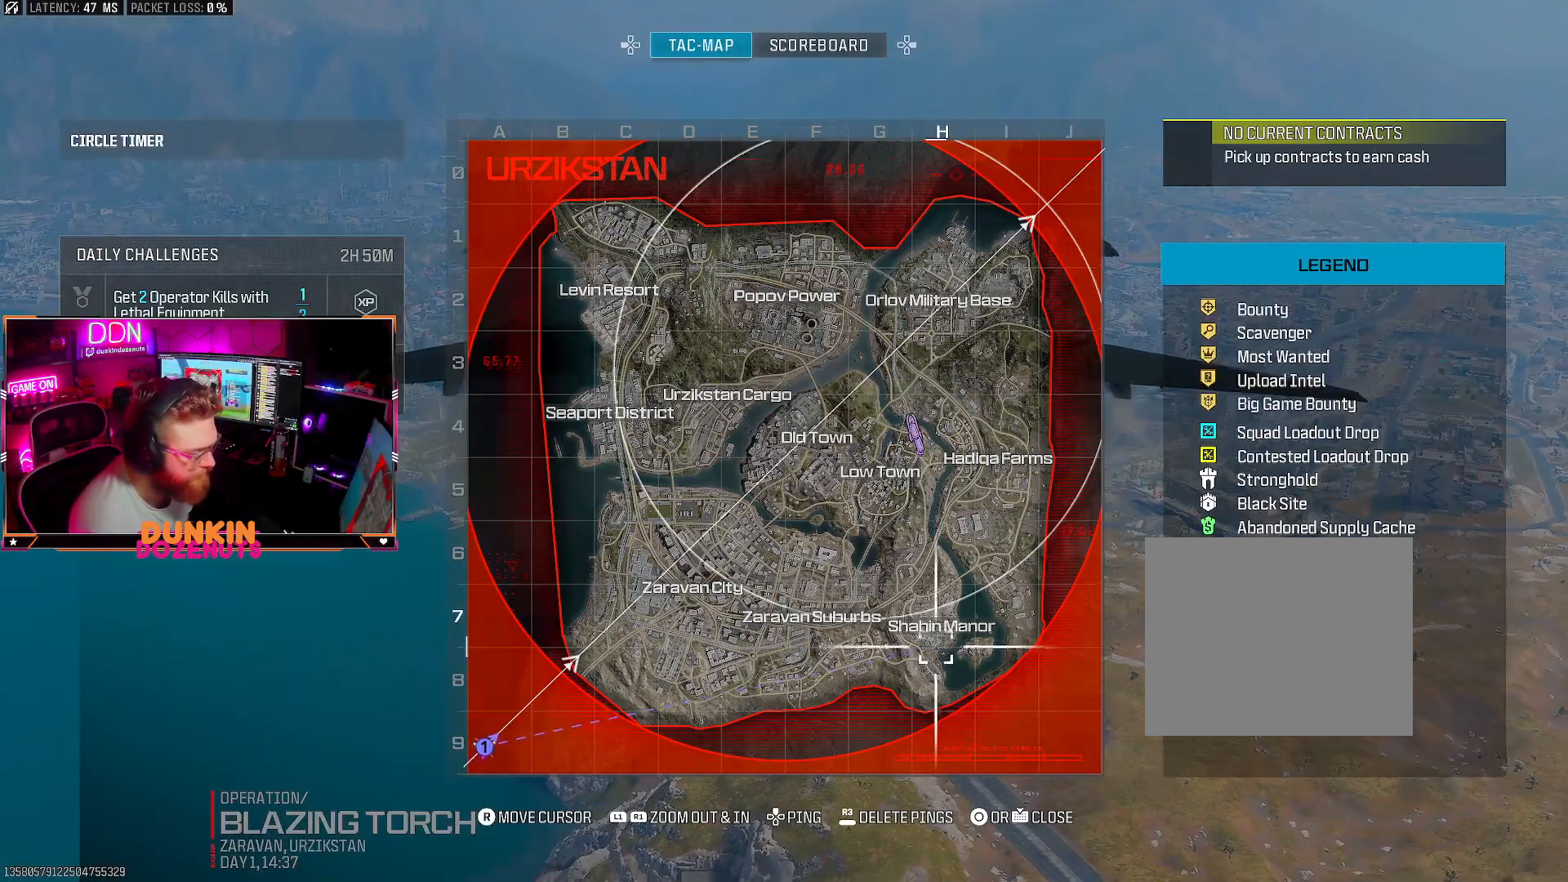
{"buttons": ["R1"], "left_stick": "center", "right_stick": "left", "events": [[217, "right_stick", "left"], [283, "R1", "down"]]}
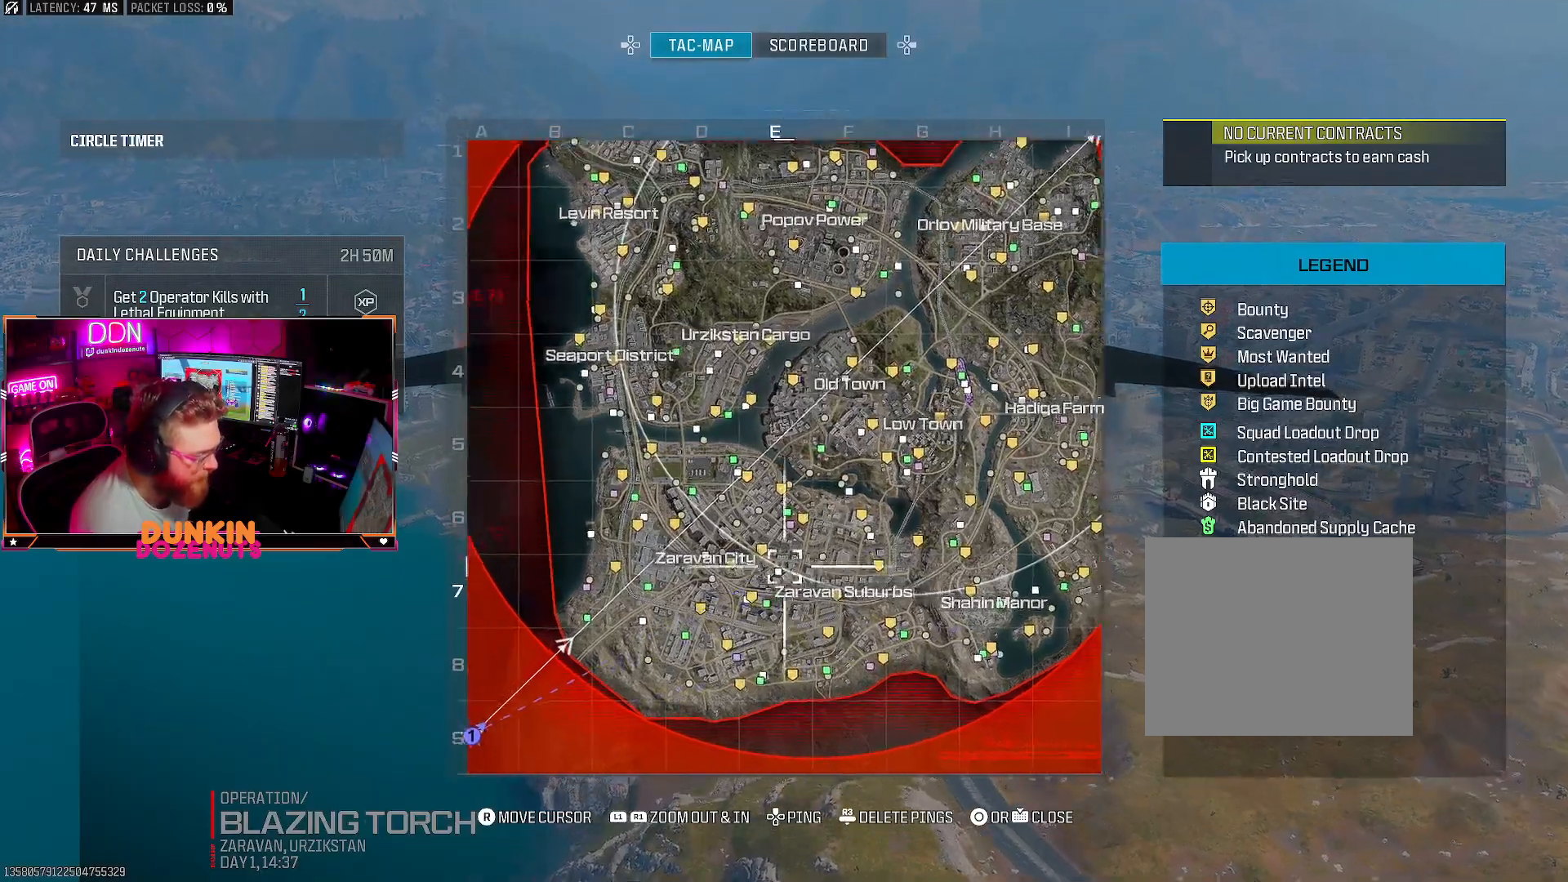
{"buttons": [], "left_stick": "center", "right_stick": "up-right", "events": [[50, "right_stick", "center"], [250, "right_stick", "up"], [267, "R1", "up"], [350, "right_stick", "up-right"]]}
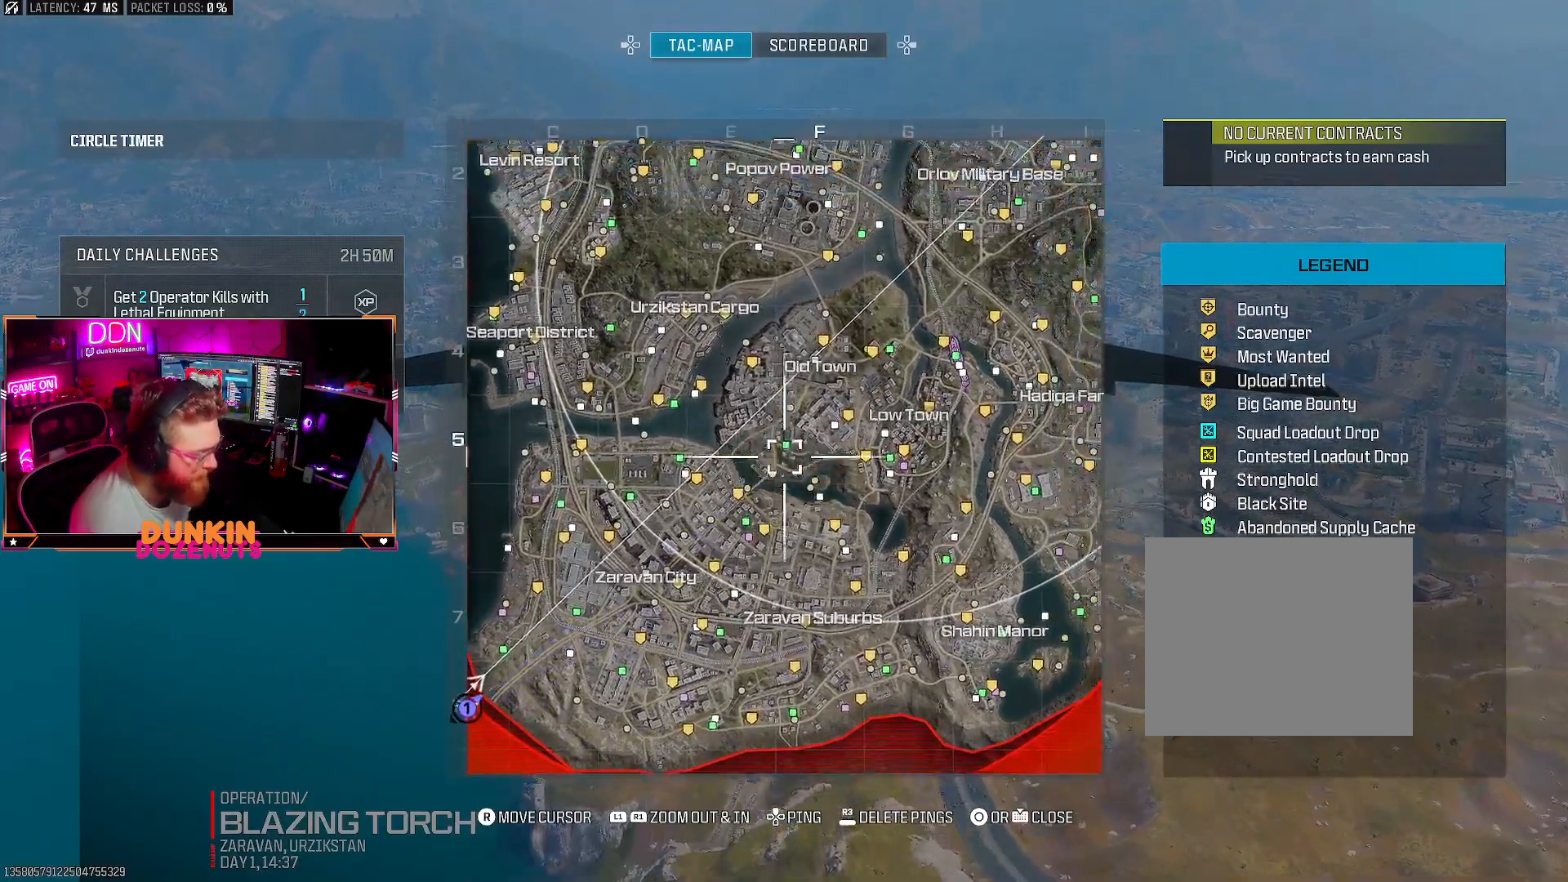
{"buttons": [], "left_stick": "center", "right_stick": "center", "events": [[267, "right_stick", "center"]]}
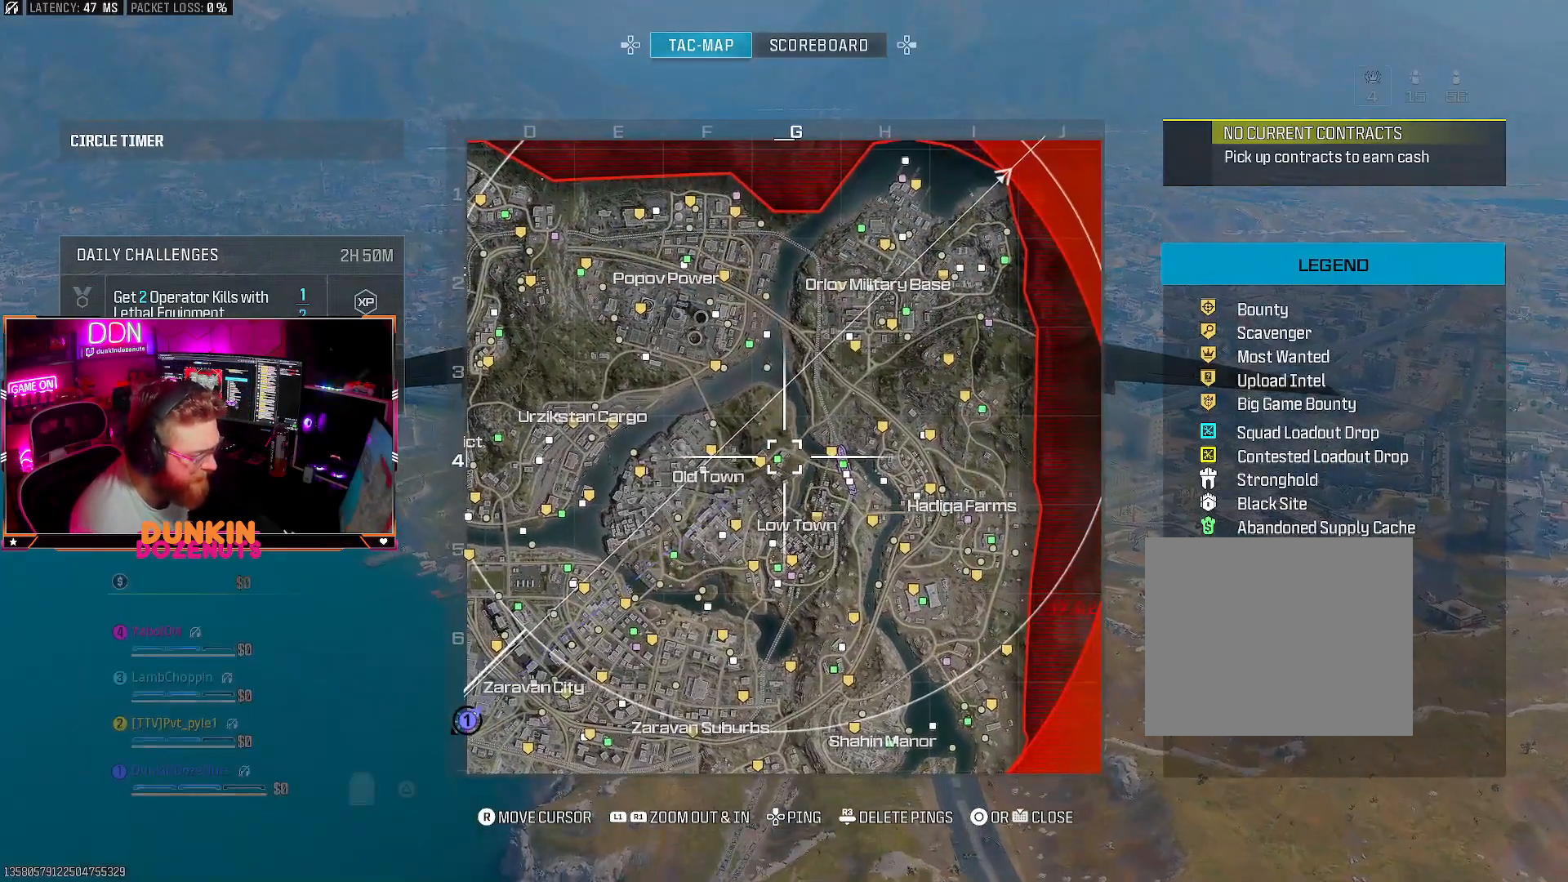
{"buttons": [], "left_stick": "center", "right_stick": "center", "events": [[117, "right_stick", "up"], [333, "right_stick", "center"]]}
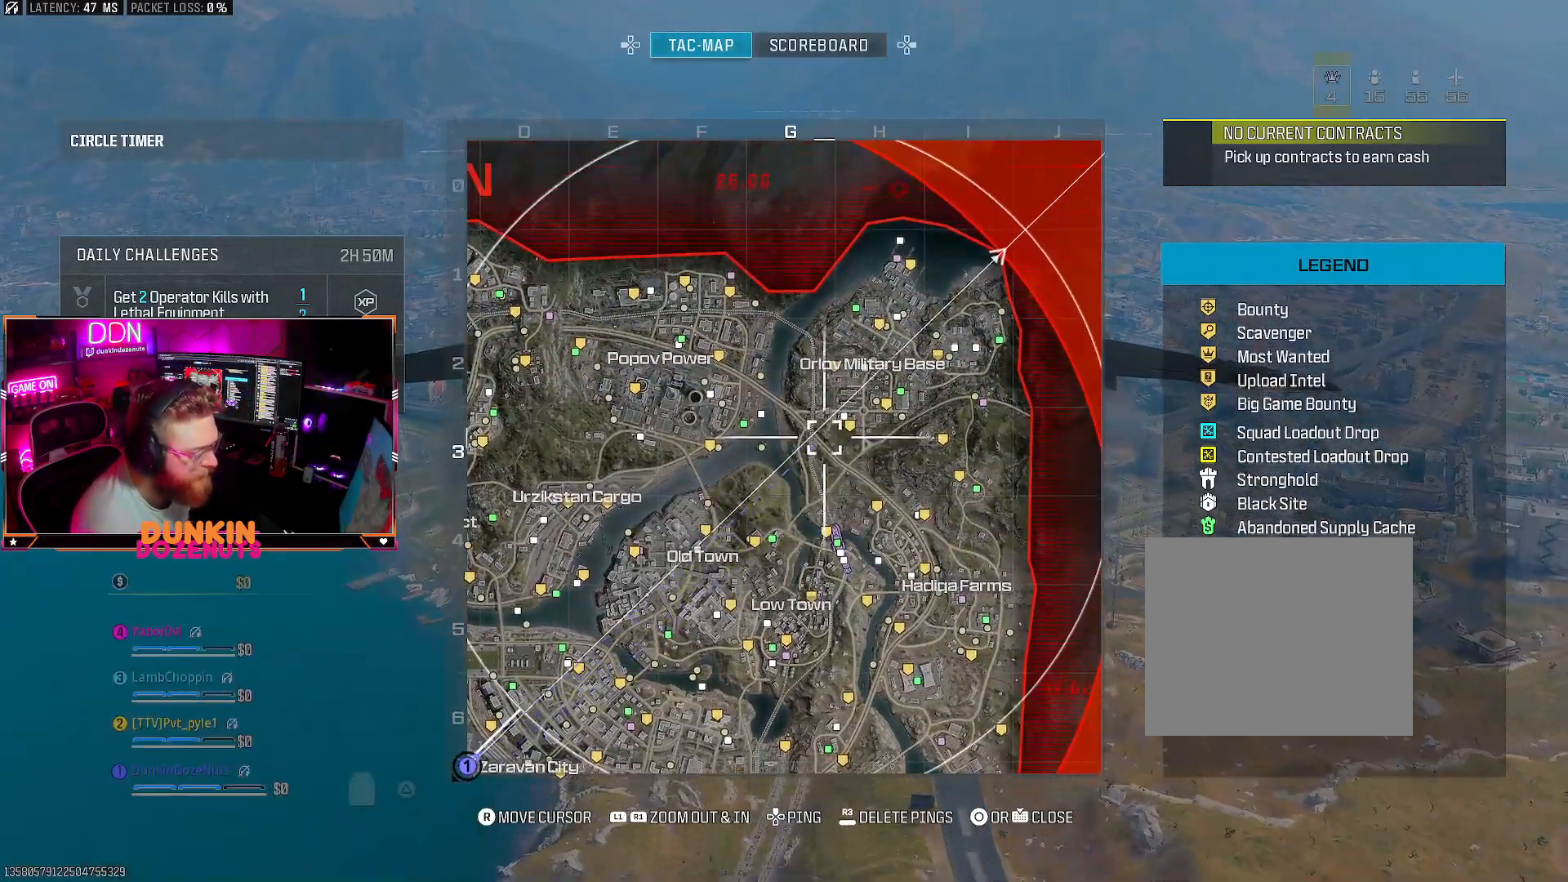
{"buttons": [], "left_stick": "center", "right_stick": "center", "events": []}
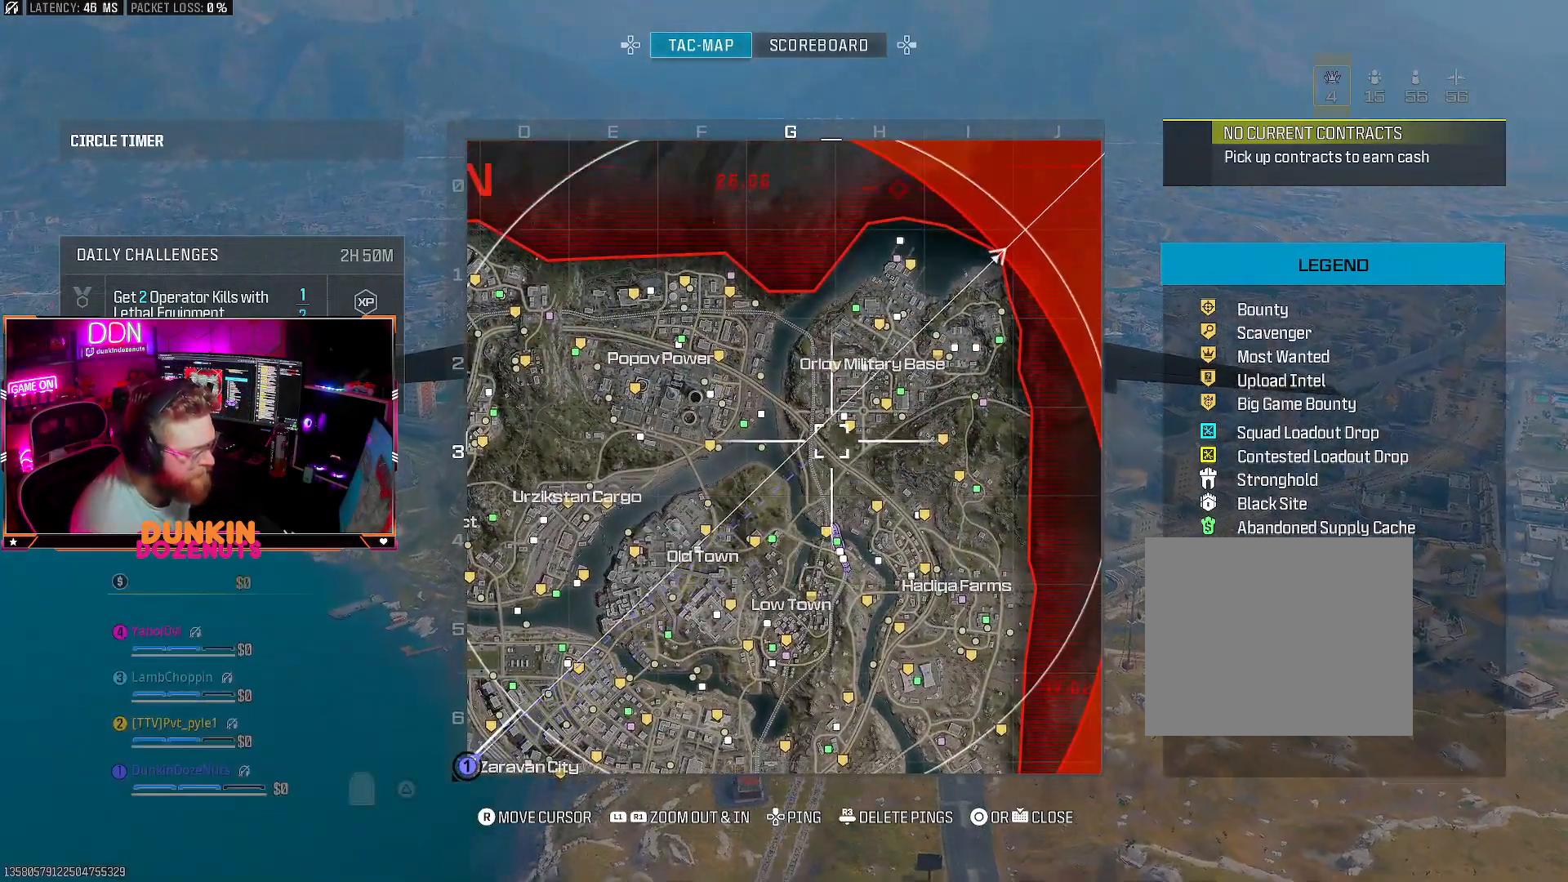
{"buttons": [], "left_stick": "center", "right_stick": "center", "events": [[117, "R1", "down"], [450, "R1", "up"]]}
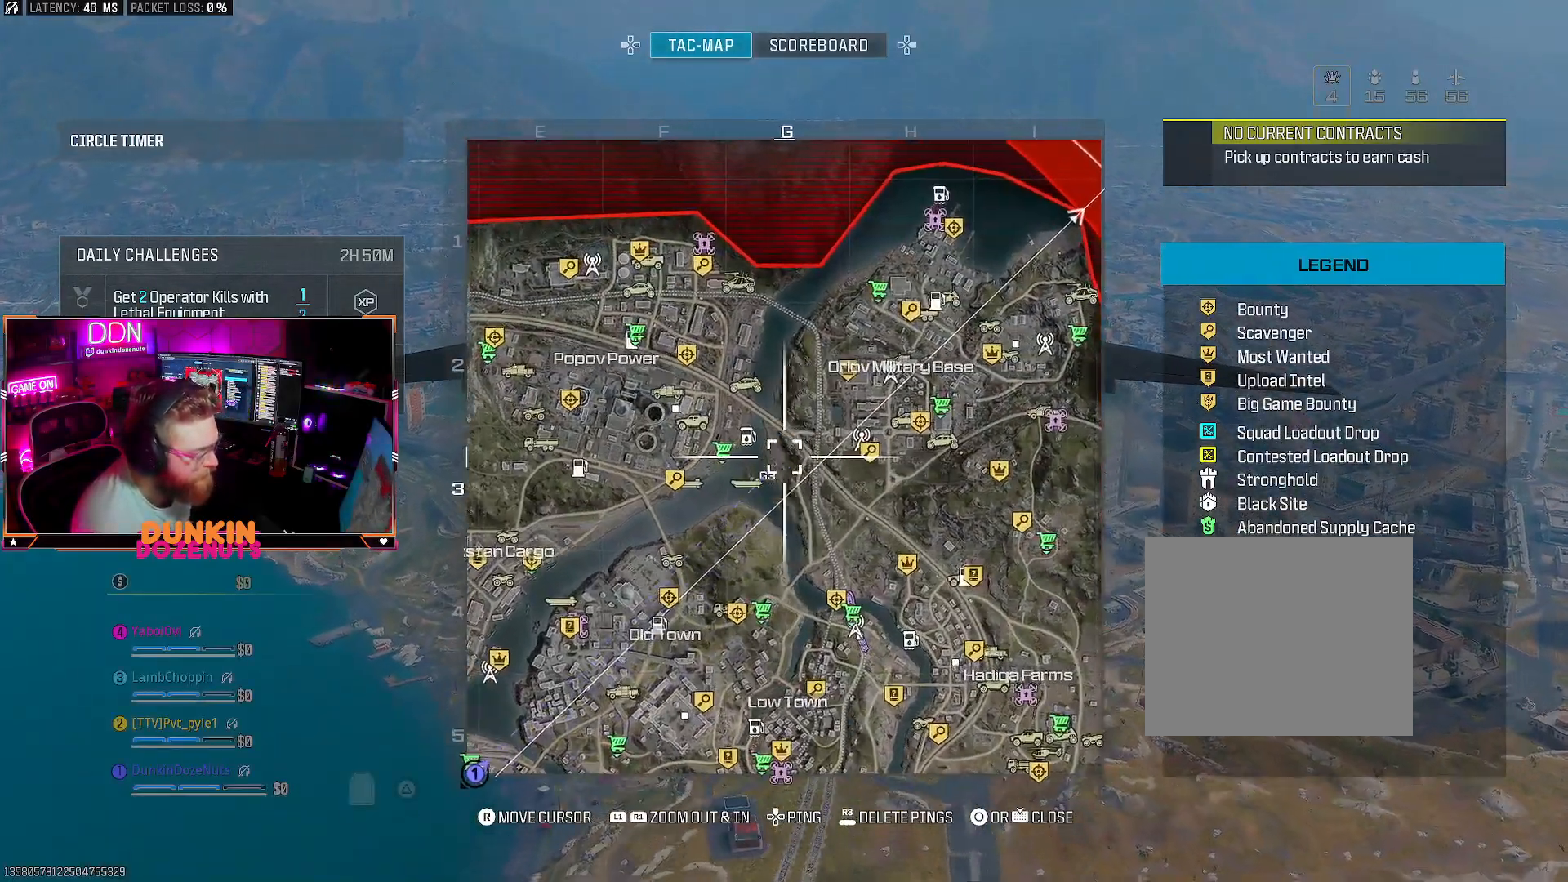
{"buttons": [], "left_stick": "center", "right_stick": "center", "events": []}
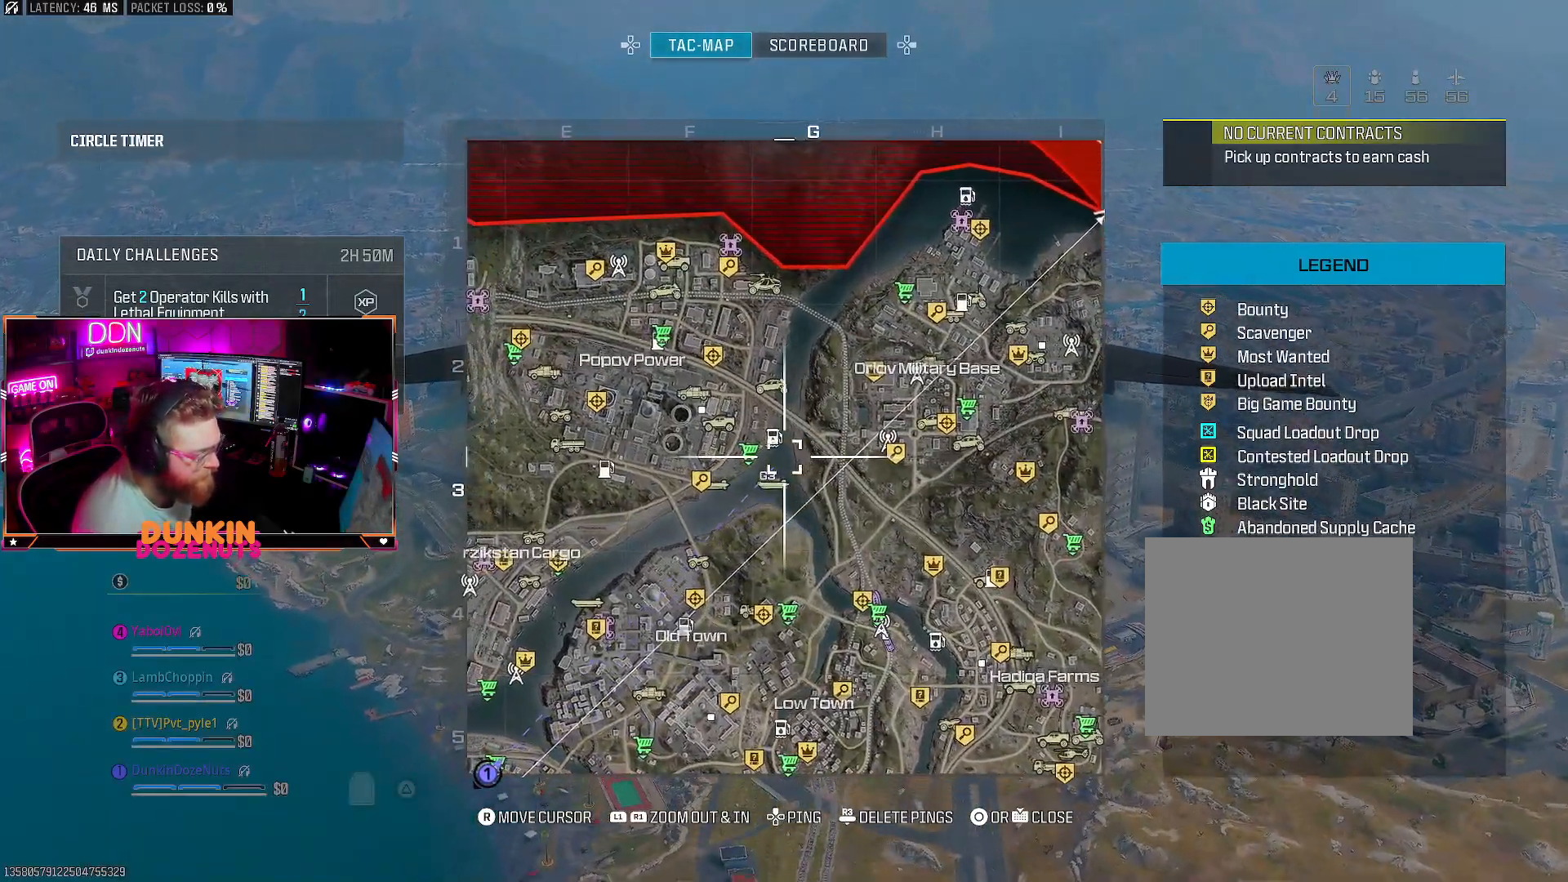
{"buttons": [], "left_stick": "center", "right_stick": "center", "events": [[283, "right_stick", "right"], [400, "right_stick", "center"]]}
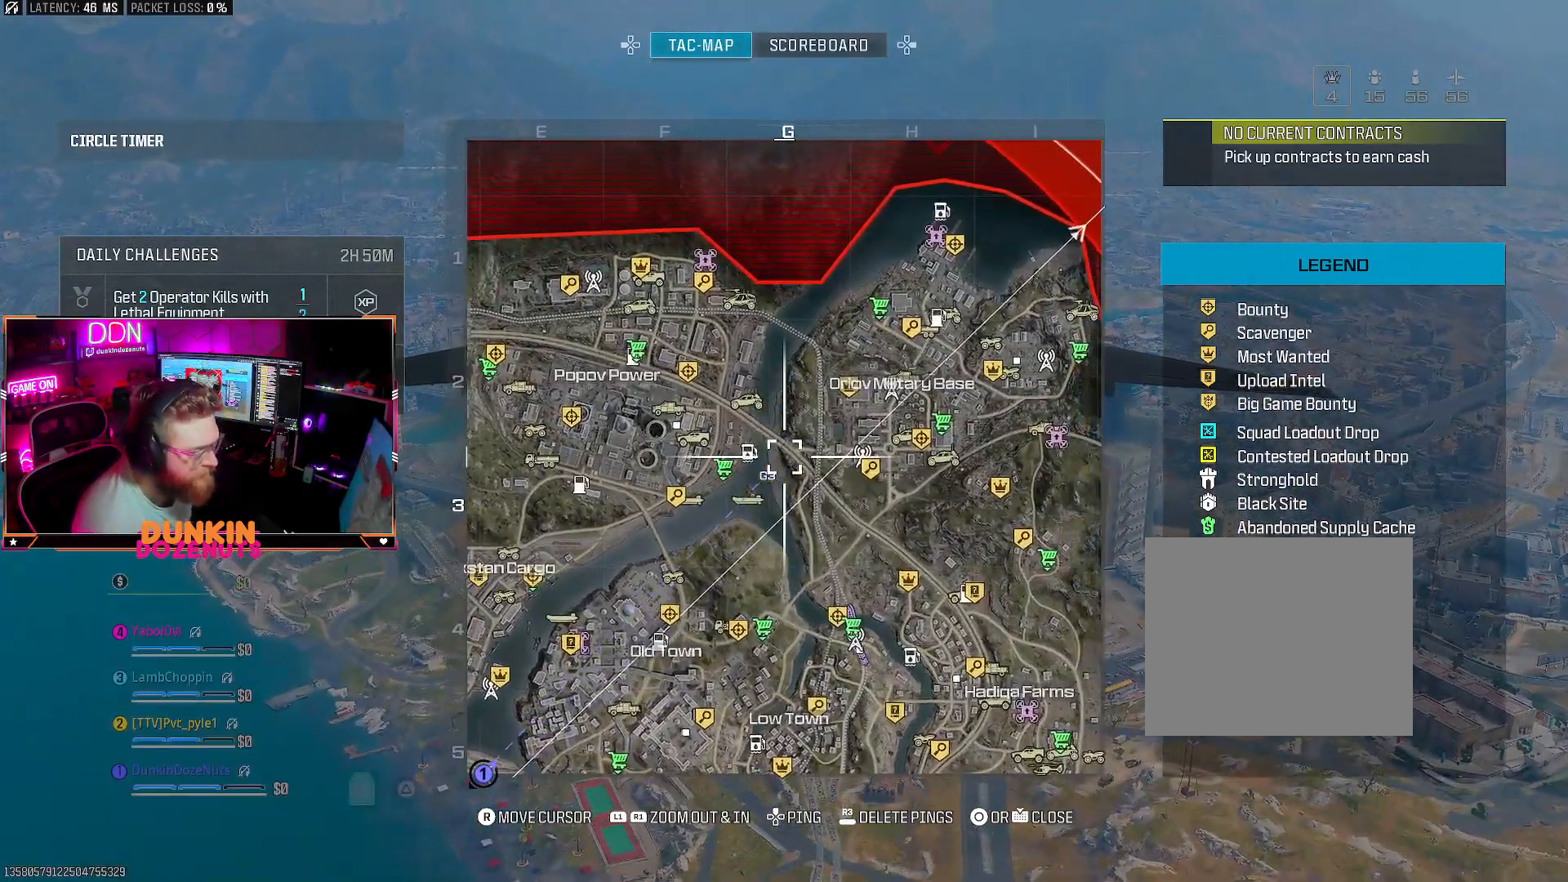
{"buttons": [], "left_stick": "center", "right_stick": "center", "events": []}
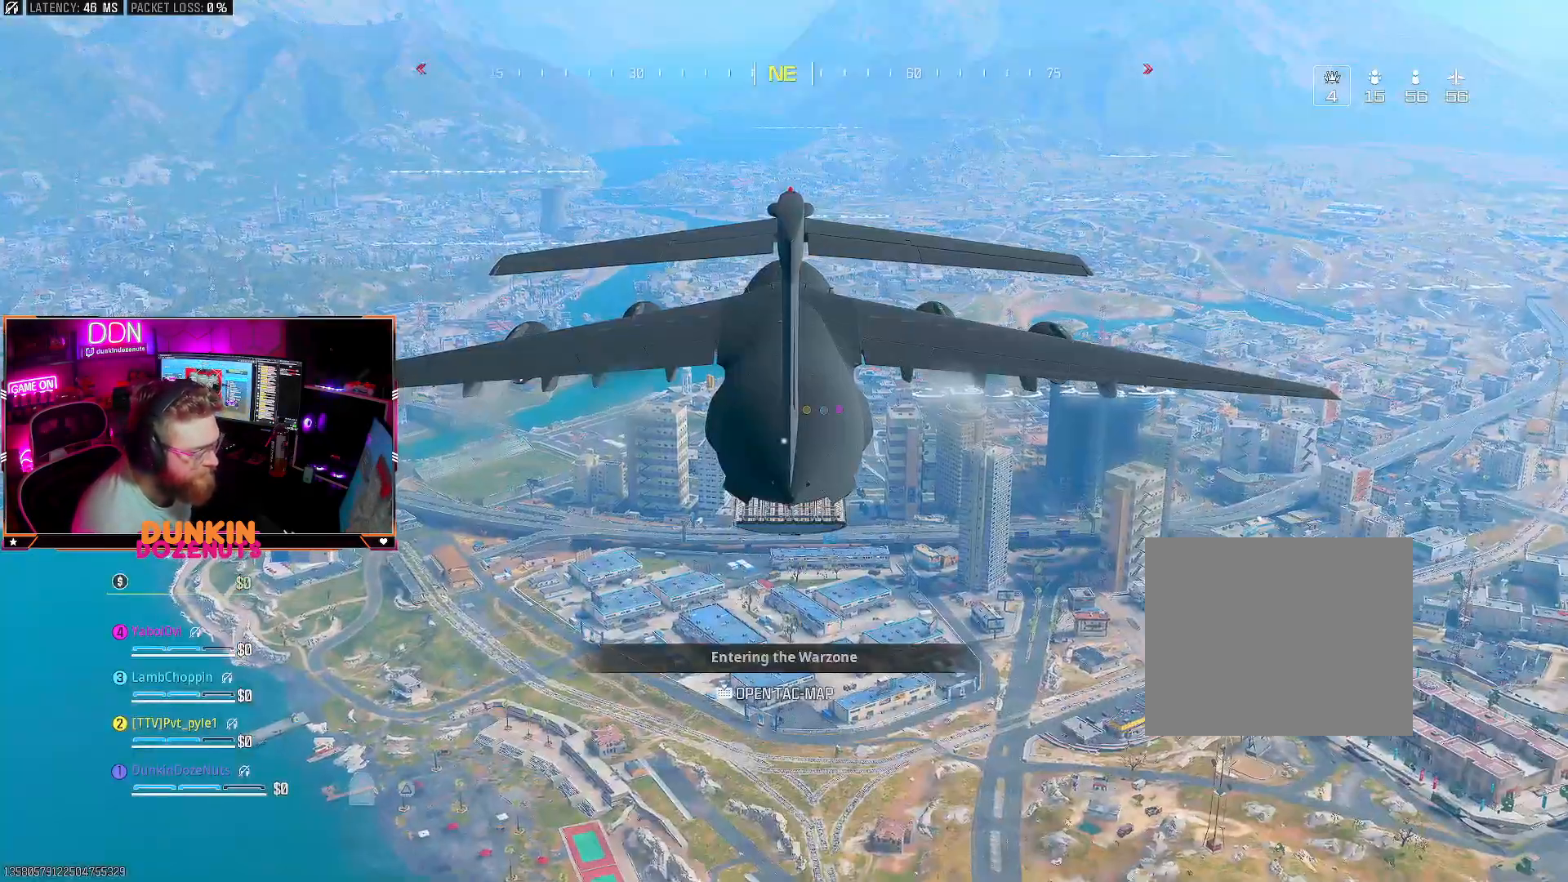
{"buttons": [], "left_stick": "center", "right_stick": "center", "events": []}
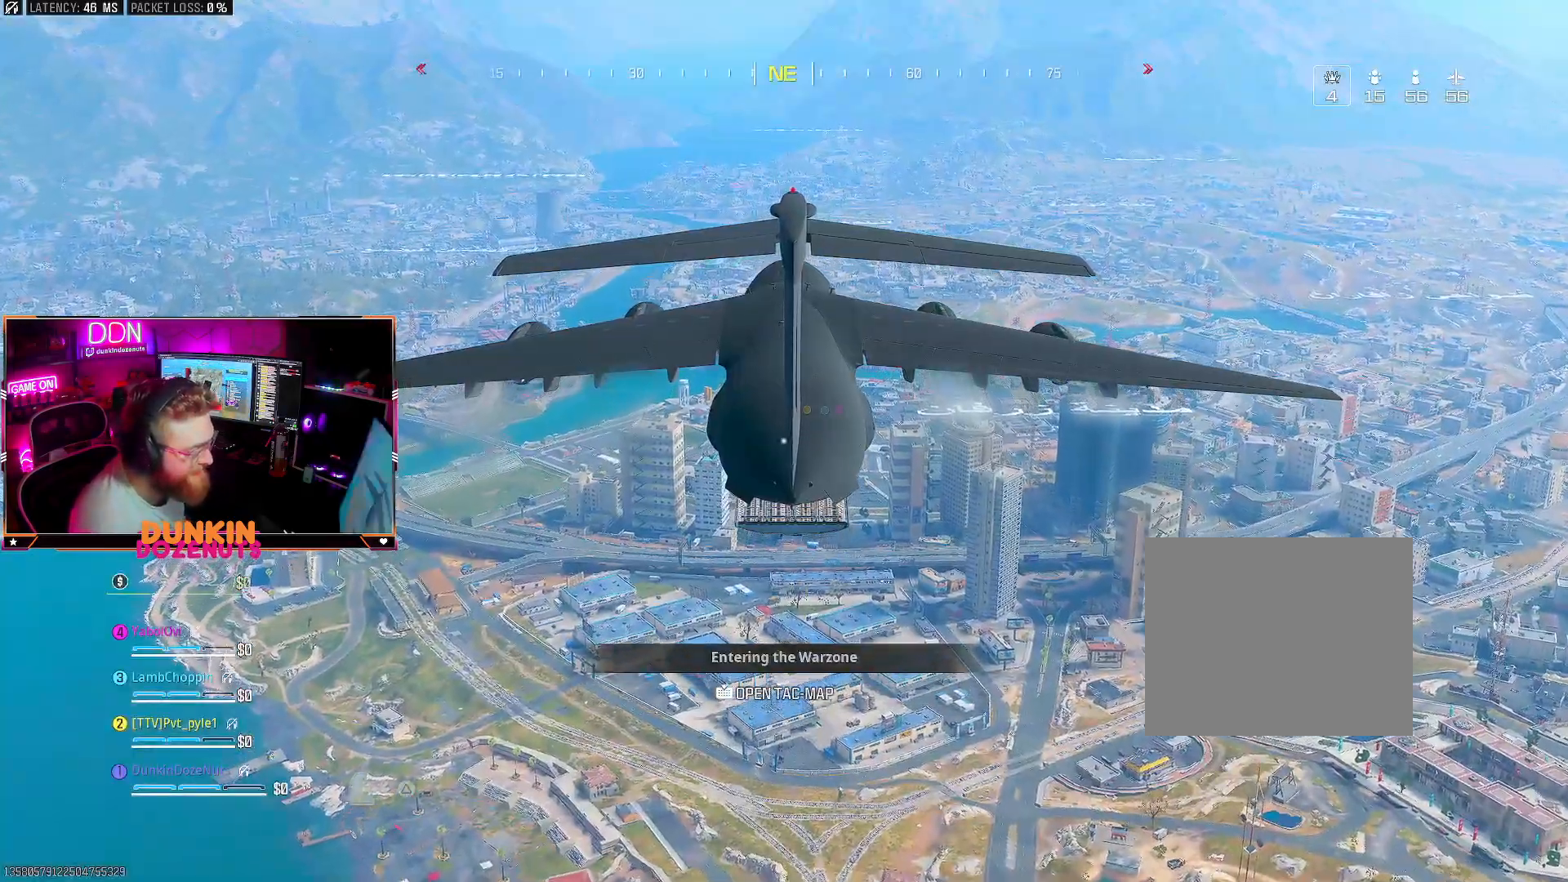
{"buttons": [], "left_stick": "center", "right_stick": "center", "events": []}
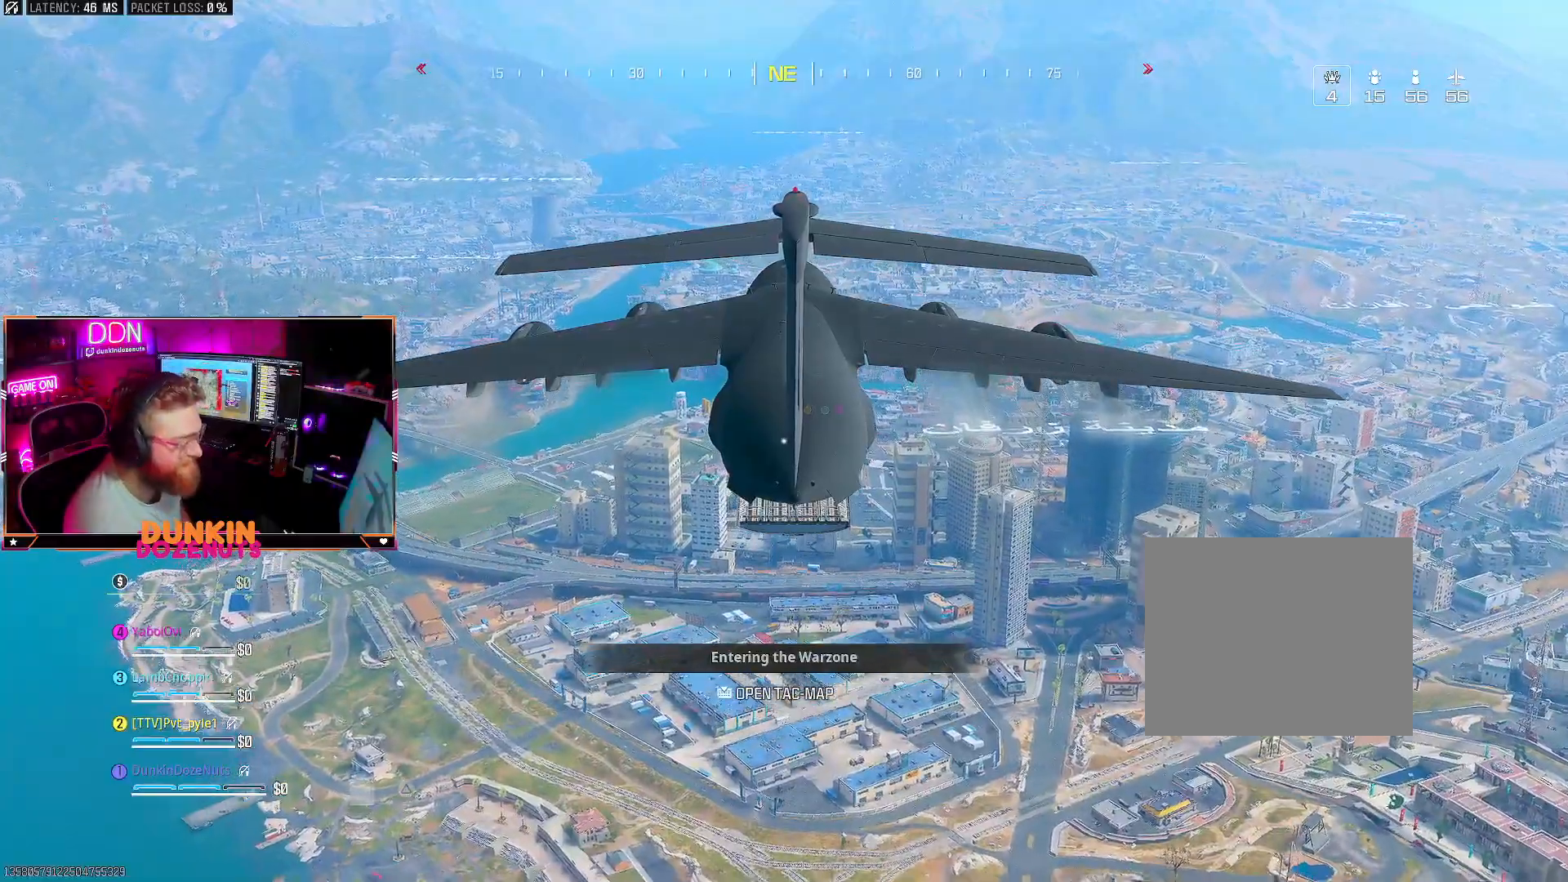
{"buttons": [], "left_stick": "center", "right_stick": "center", "events": []}
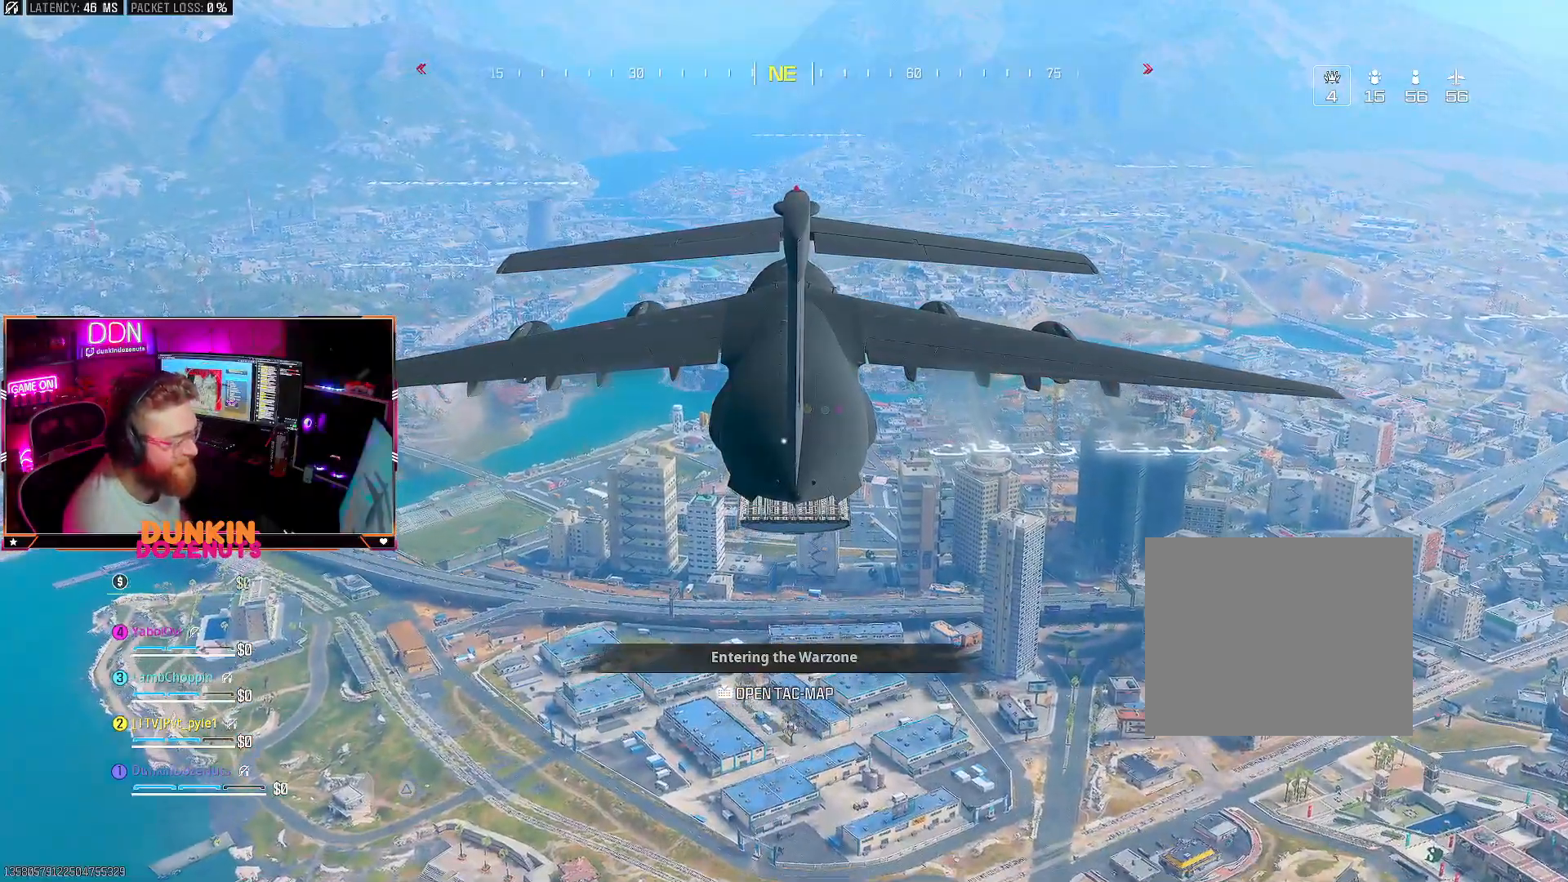
{"buttons": [], "left_stick": "center", "right_stick": "center", "events": []}
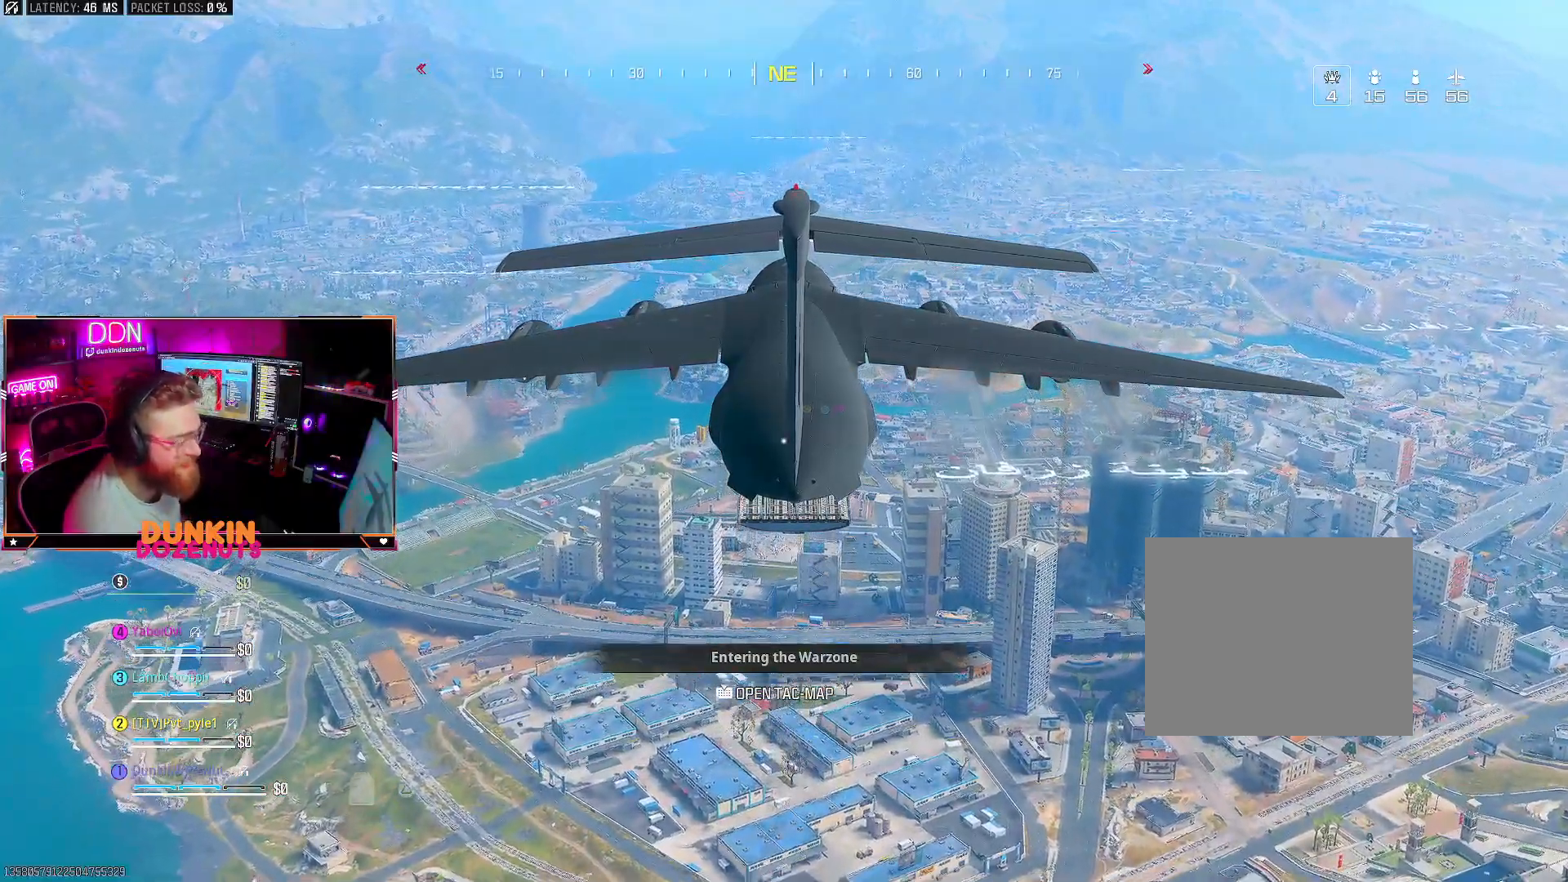
{"buttons": [], "left_stick": "center", "right_stick": "center", "events": []}
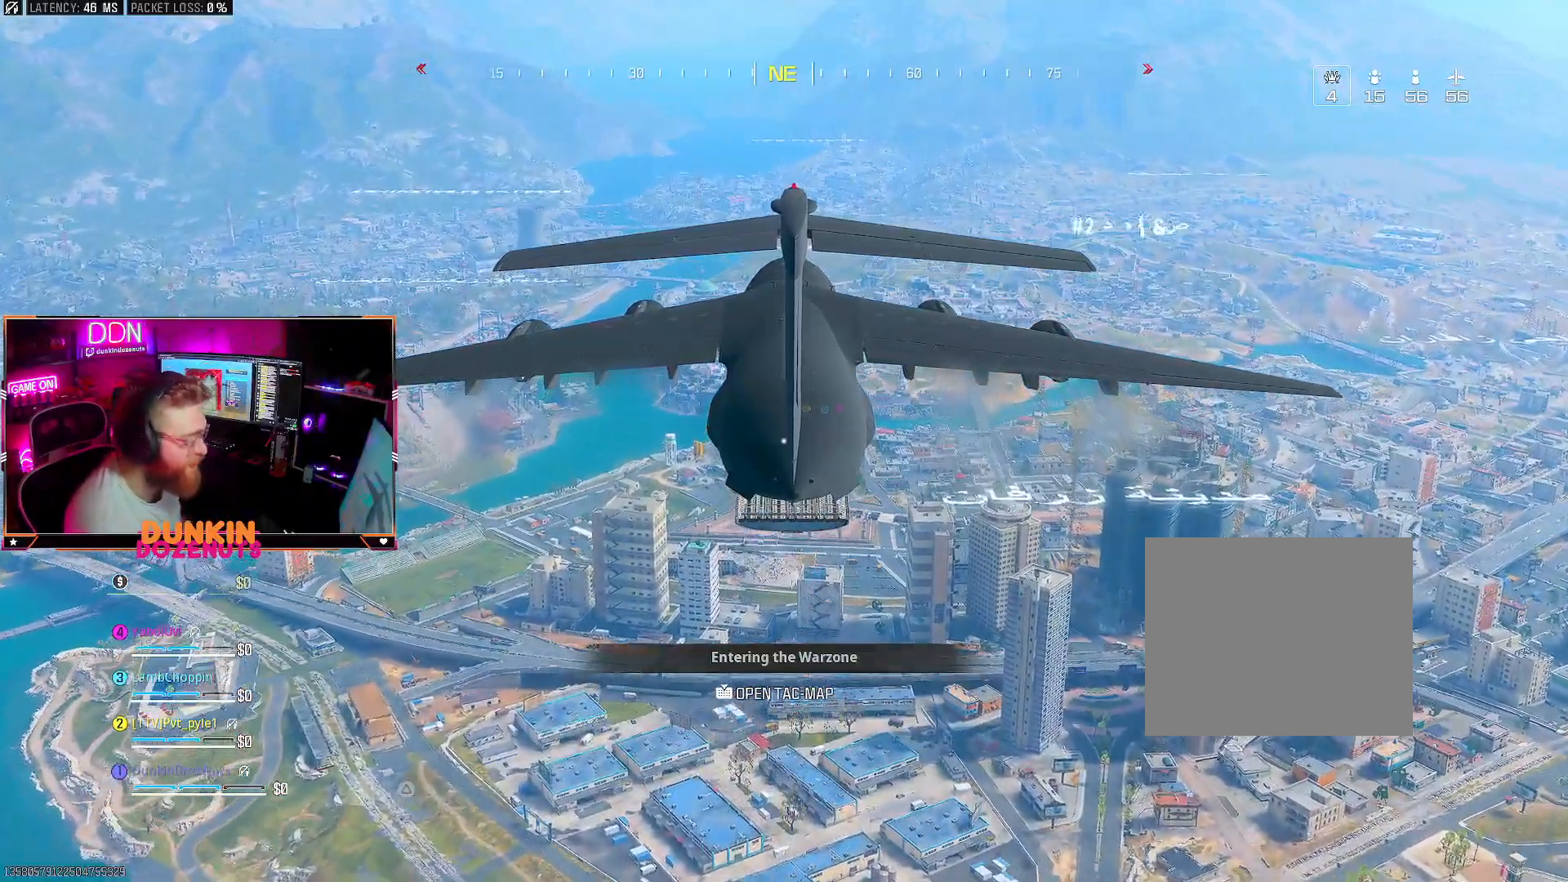
{"buttons": [], "left_stick": "center", "right_stick": "center", "events": []}
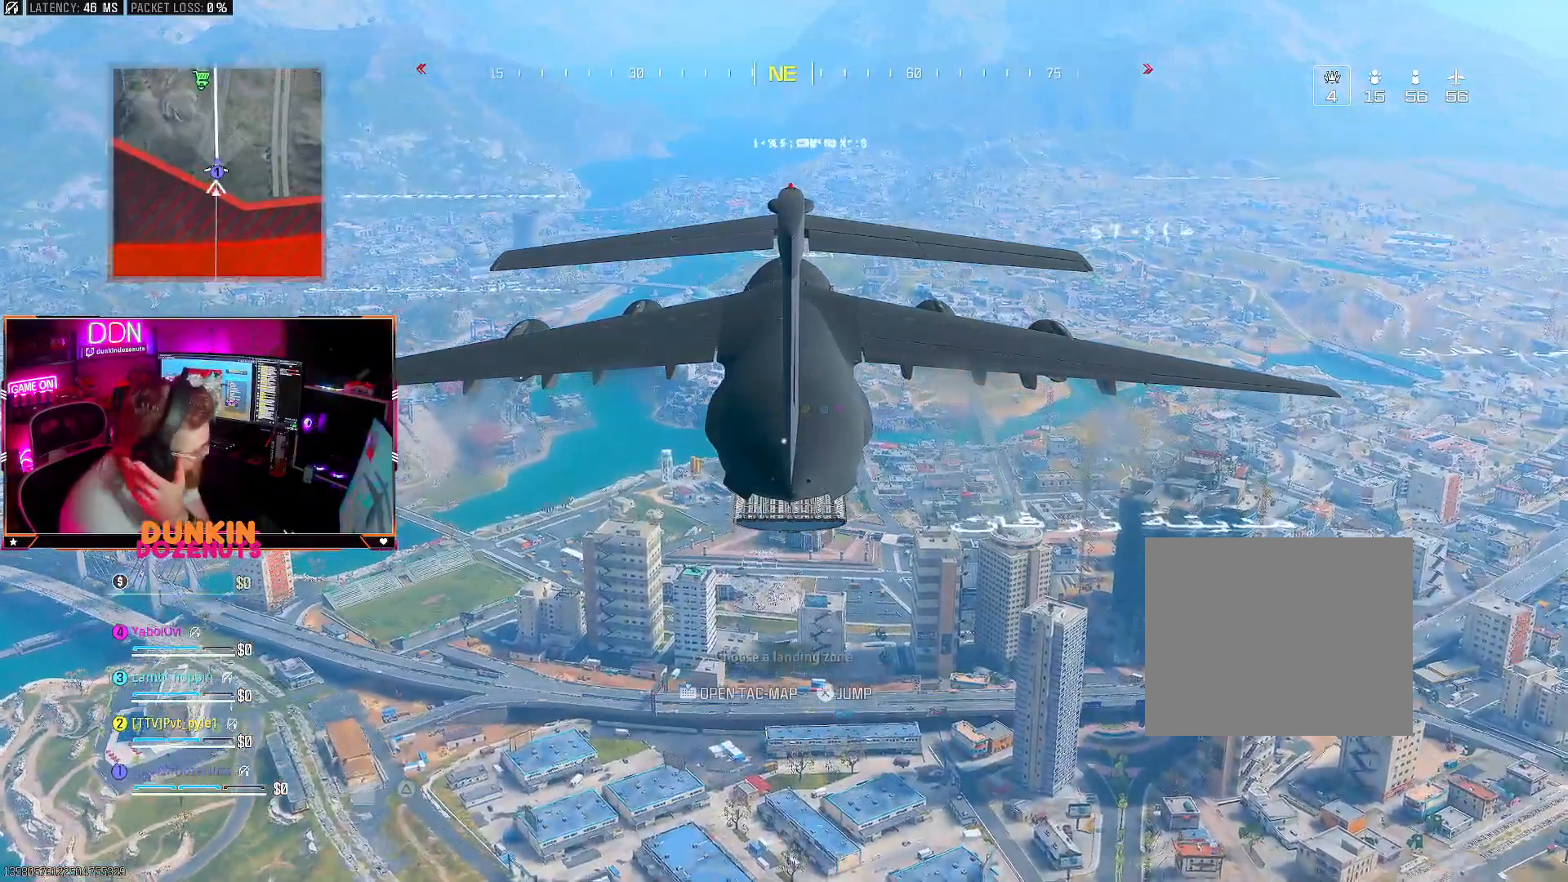
{"buttons": [], "left_stick": "center", "right_stick": "center", "events": []}
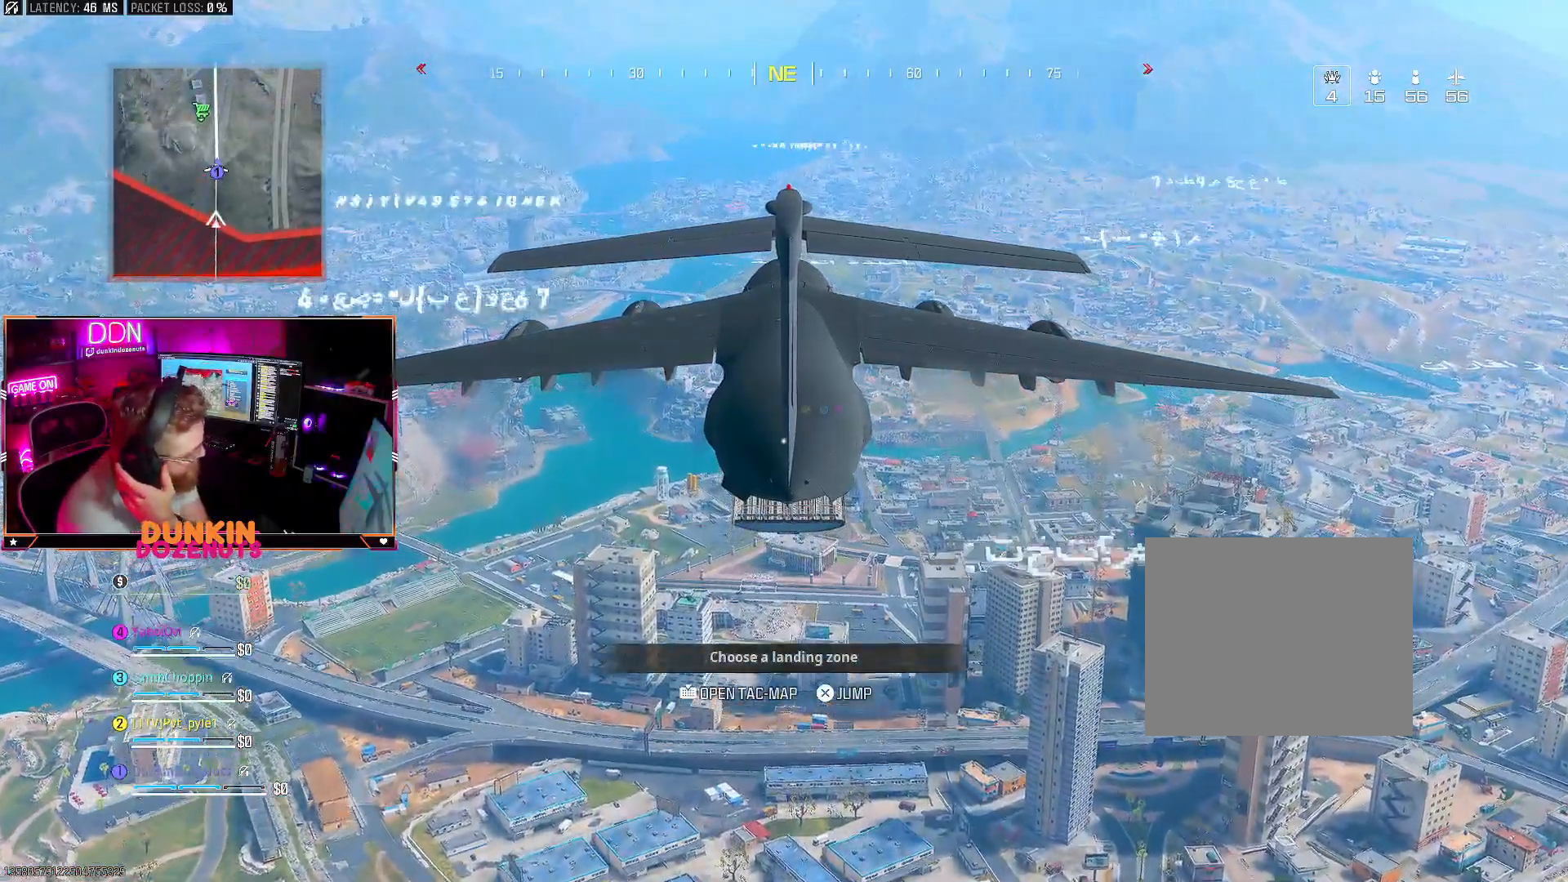
{"buttons": [], "left_stick": "center", "right_stick": "center", "events": []}
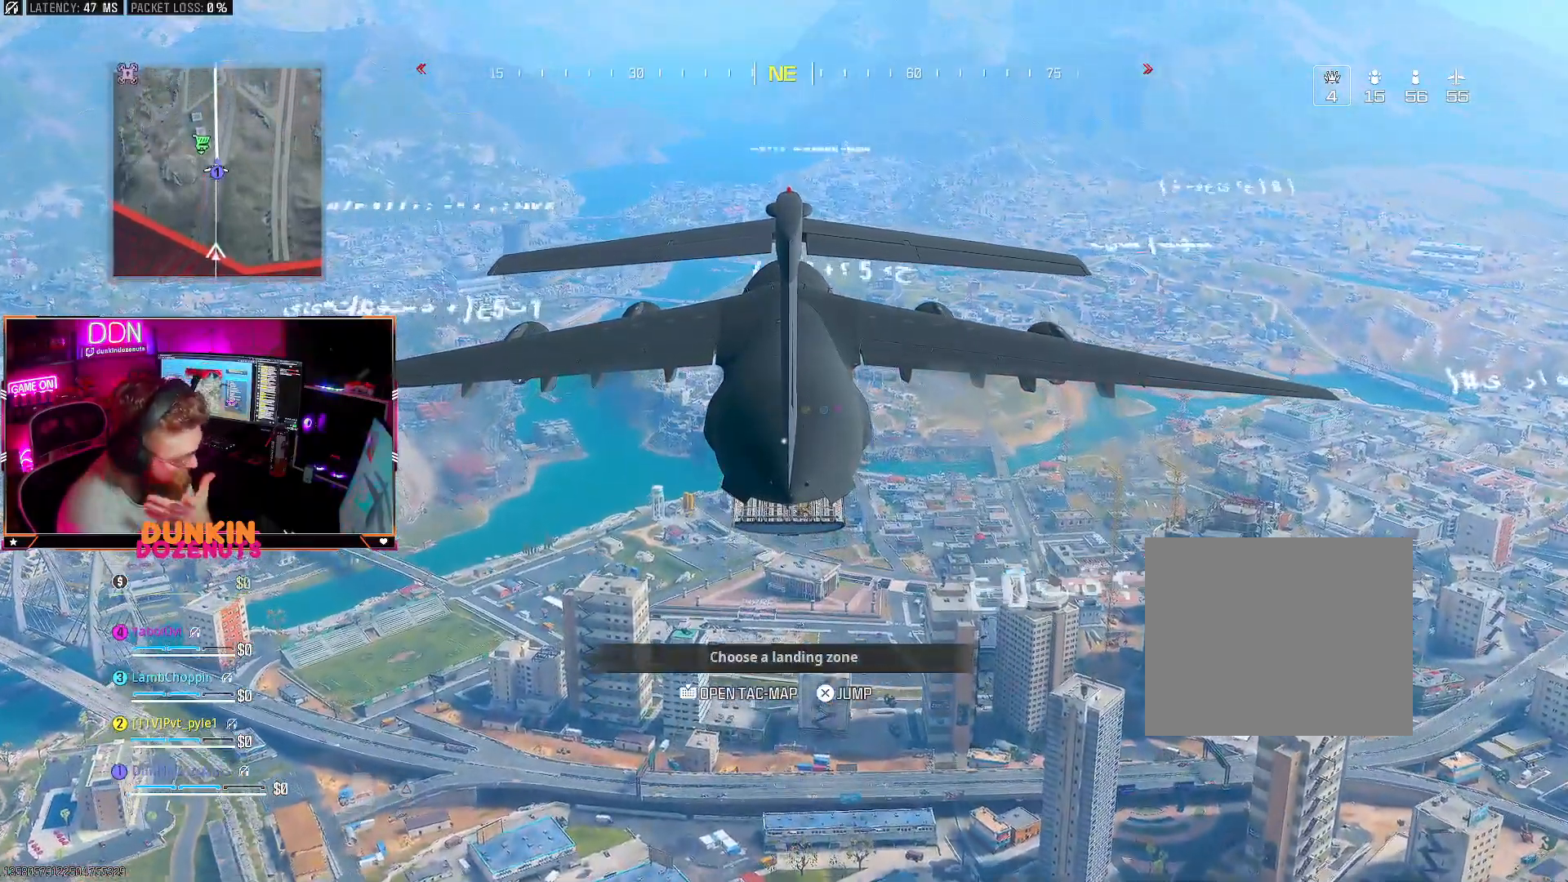
{"buttons": [], "left_stick": "center", "right_stick": "center", "events": []}
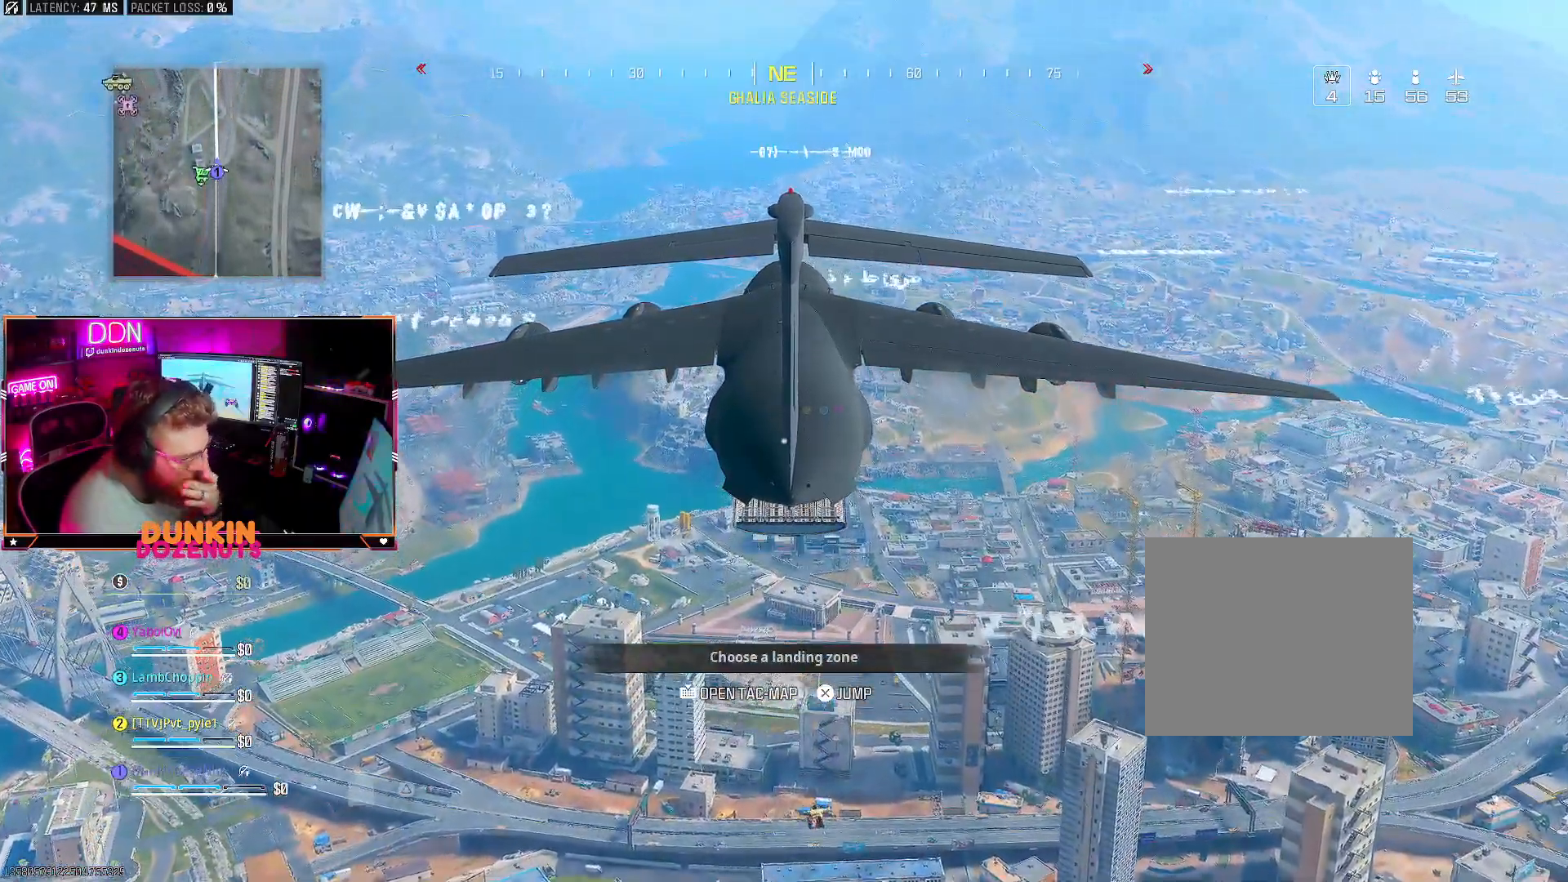
{"buttons": [], "left_stick": "center", "right_stick": "right", "events": [[450, "right_stick", "right"]]}
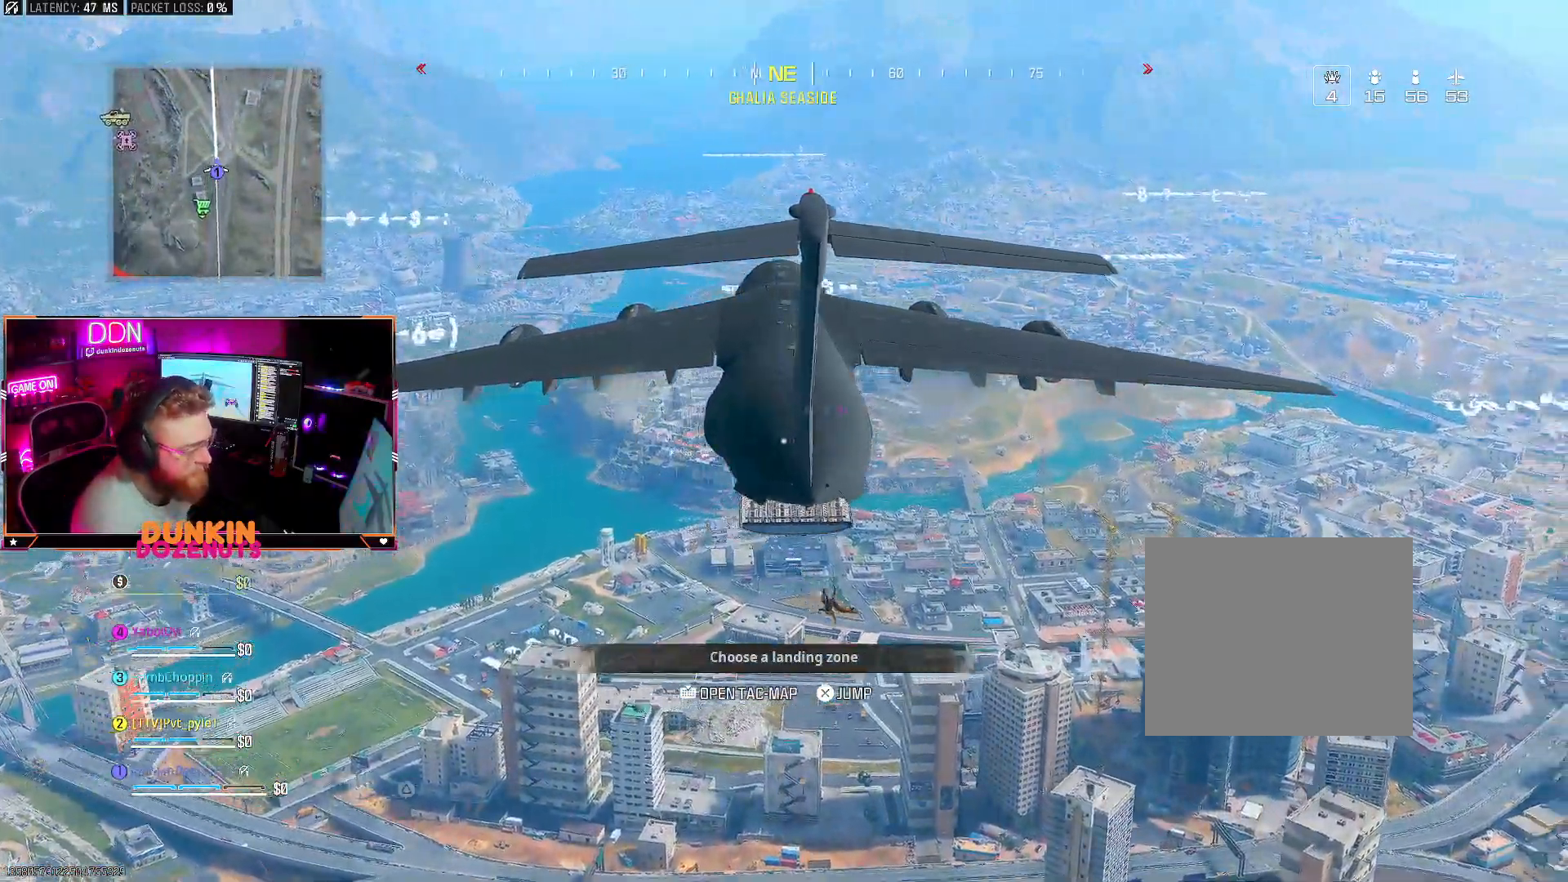
{"buttons": [], "left_stick": "center", "right_stick": "center", "events": [[83, "right_stick", "center"]]}
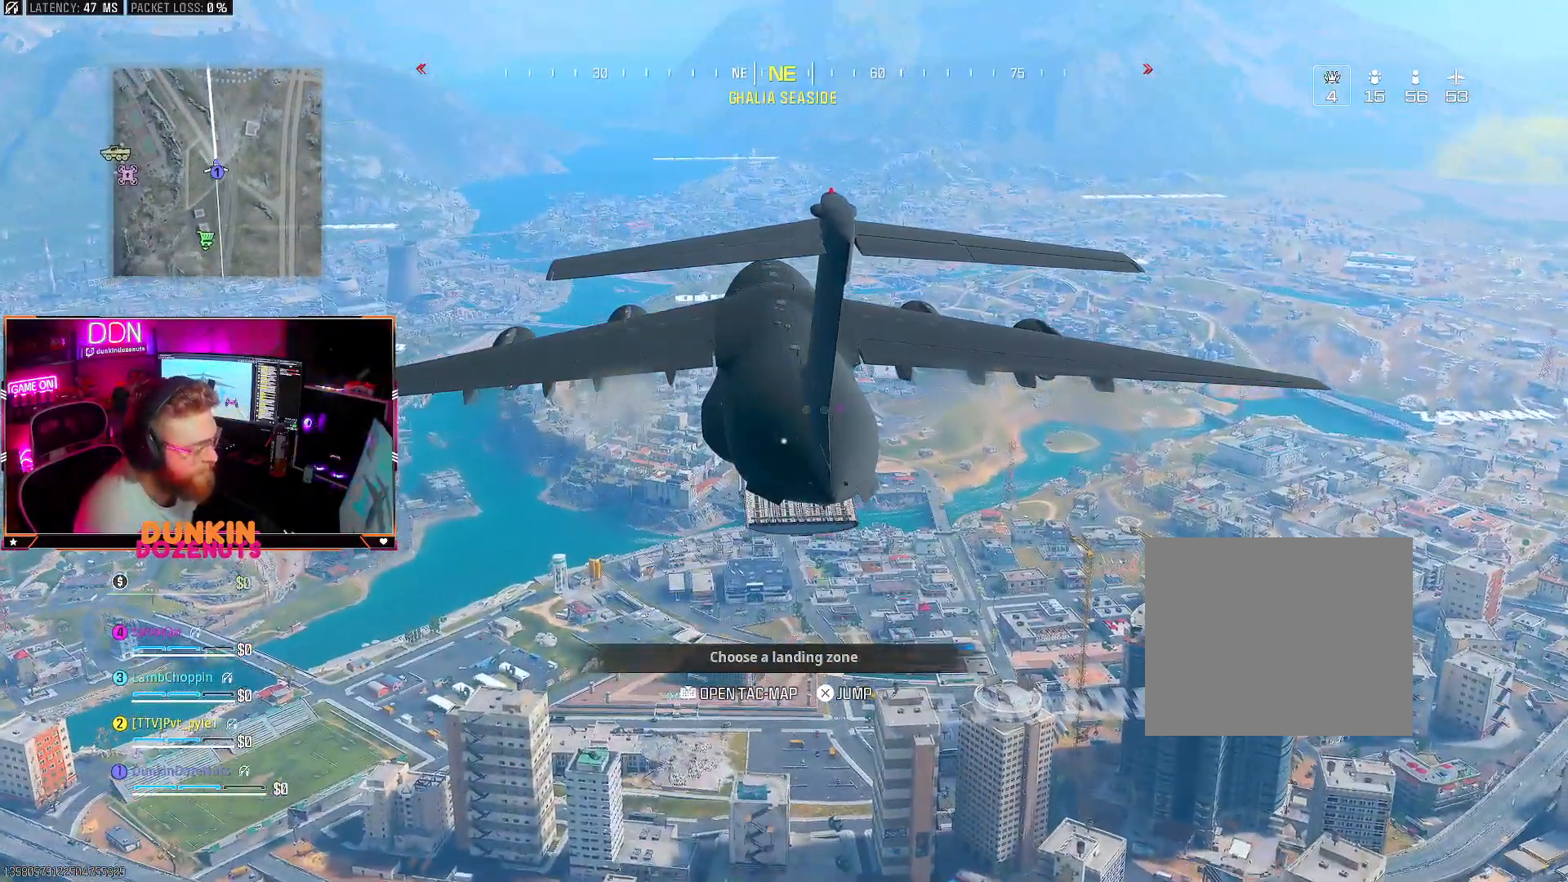
{"buttons": ["L1"], "left_stick": "center", "right_stick": "center", "events": [[183, "L1", "down"]]}
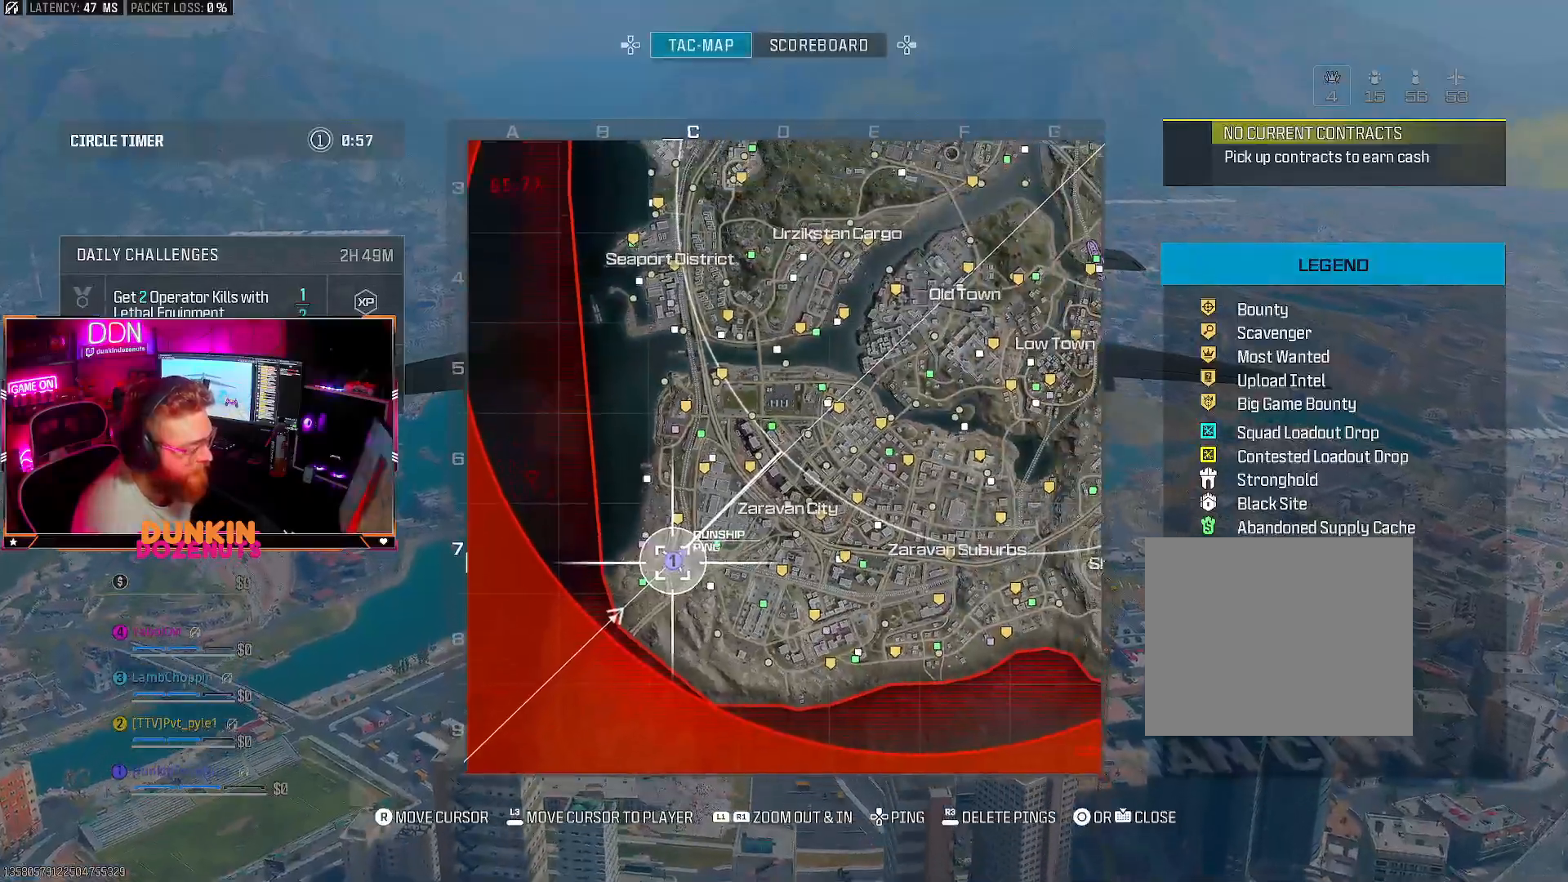
{"buttons": ["R1"], "left_stick": "center", "right_stick": "up-right", "events": [[33, "L1", "up"], [350, "right_stick", "up-right"], [500, "R1", "down"]]}
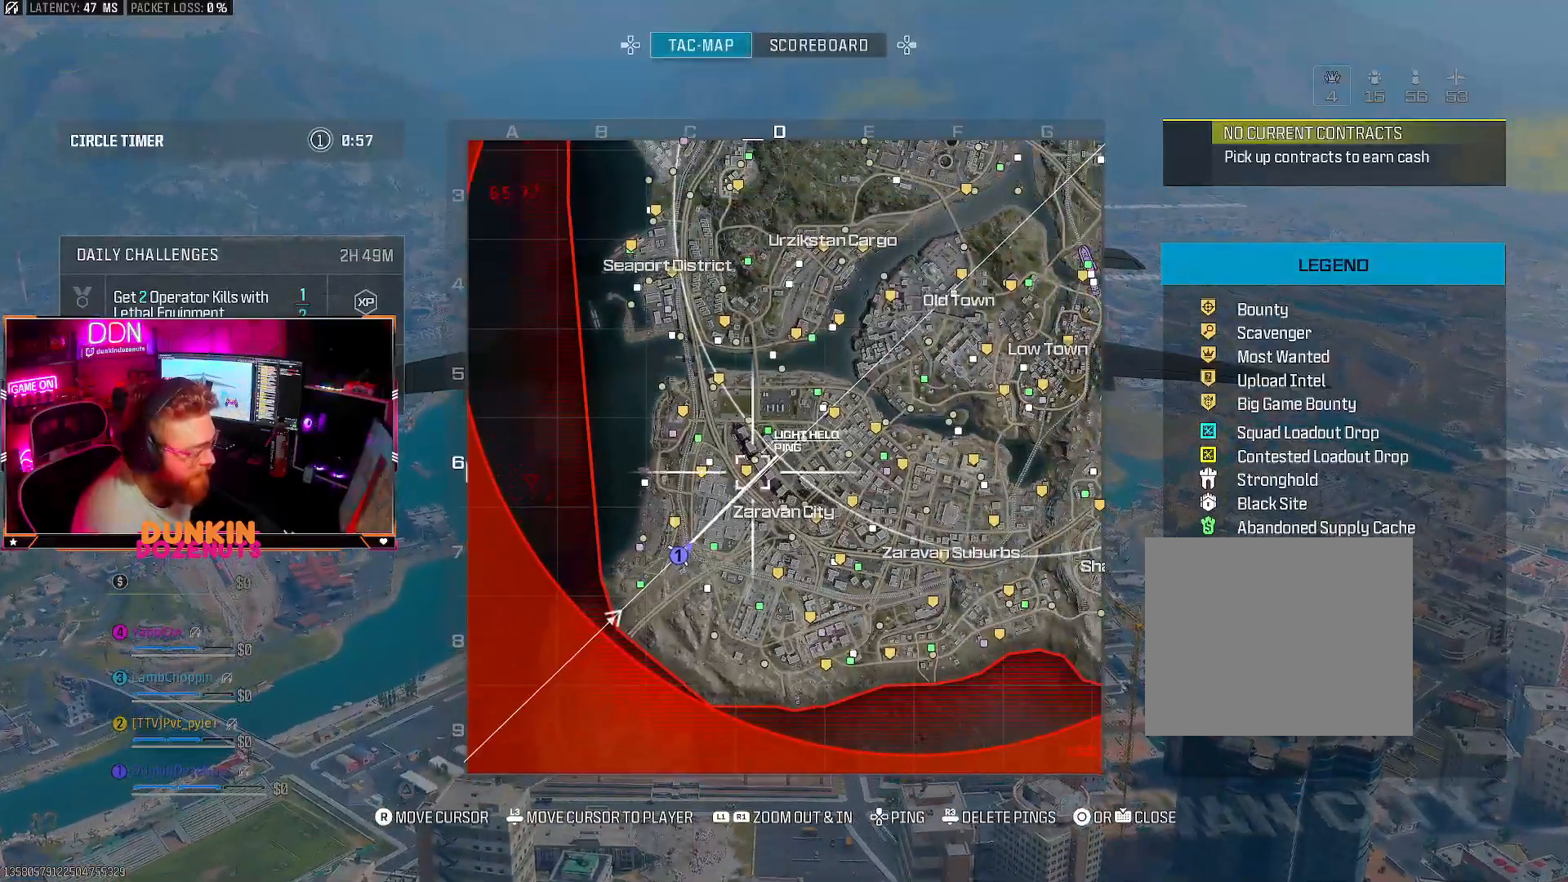
{"buttons": [], "left_stick": "center", "right_stick": "up-right", "events": [[467, "R1", "up"]]}
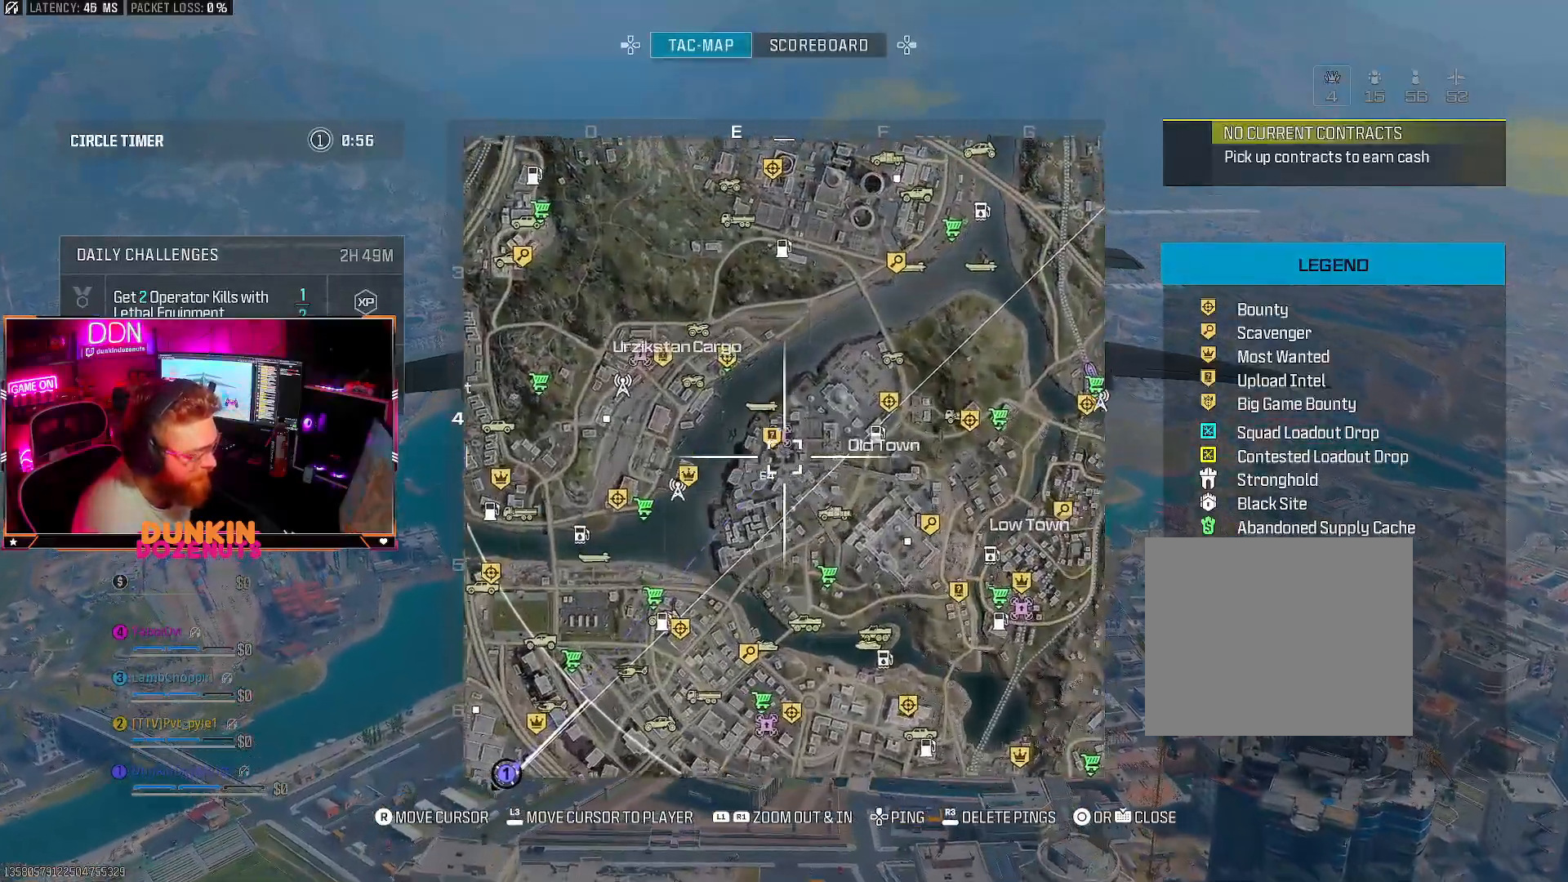
{"buttons": [], "left_stick": "center", "right_stick": "center", "events": [[300, "right_stick", "center"]]}